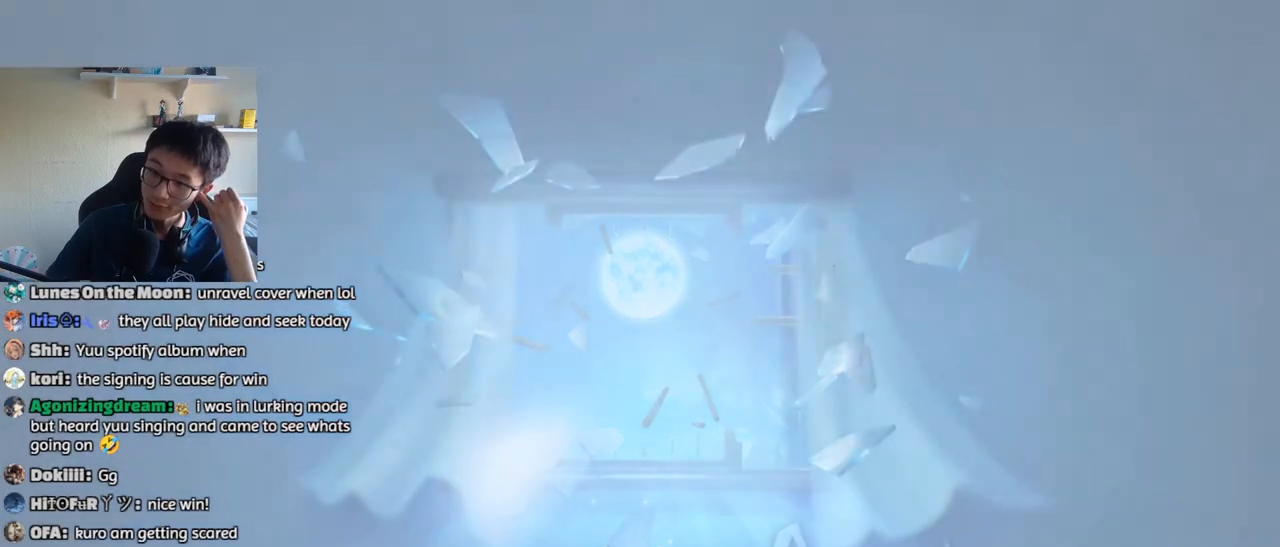
Gameplay with keyboard and mouse; each line is a JSON object with the keys and mouse buttons held at the frame after it. "events" lists presses ("down") and releases ("up") of "1", "2", "3", "4", "5", "a", "alt", "b", "c", "ctrl", "d", "e", "f", "g", "q", "r", "s", "shift", "space", "t", "tab", "v", "w", "x", "z", "mouse_left", "mouse_wheel", "mouse_right", "mouse_mb4" and "mouse_mb5" between this image and that frame as [ms after this image, input, new state], when the widget could be followed in between. "mouse_left", "mouse_wheel", "mouse_right", "mouse_mb4", "mouse_mb5" = the "left", "wheel", "right", "mb4", "mb5" buttons of the "mouse" list. No other keys are recorded. "wheel" means that the mouse wheel is clicked or scrolled. Mouse movement is not recorded.
{"keys": [], "mouse": []}
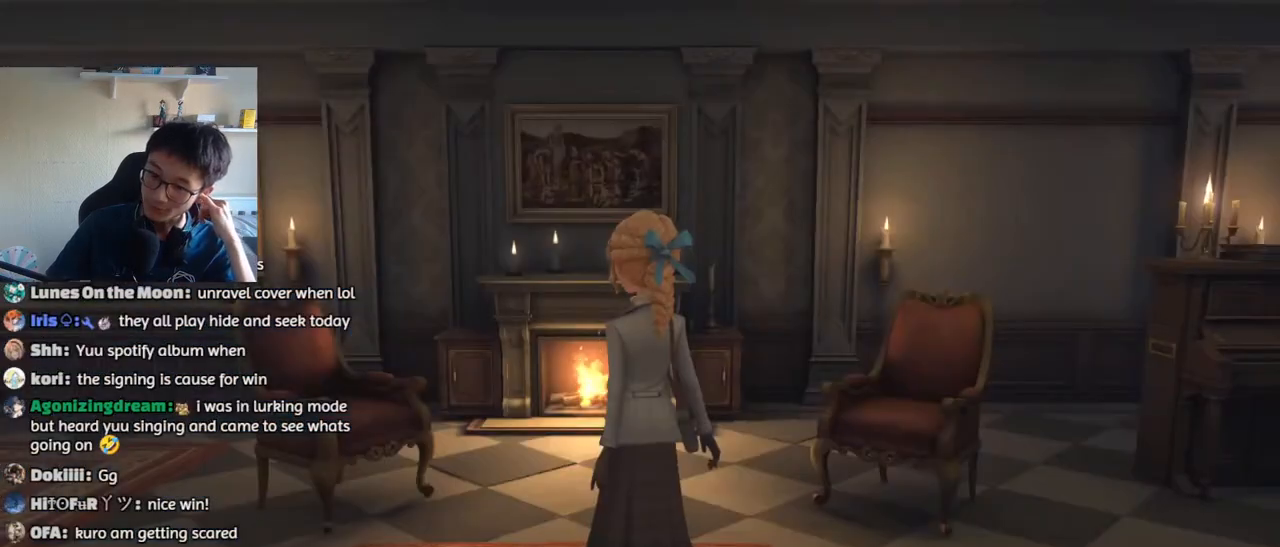
{"keys": [], "mouse": [], "events": []}
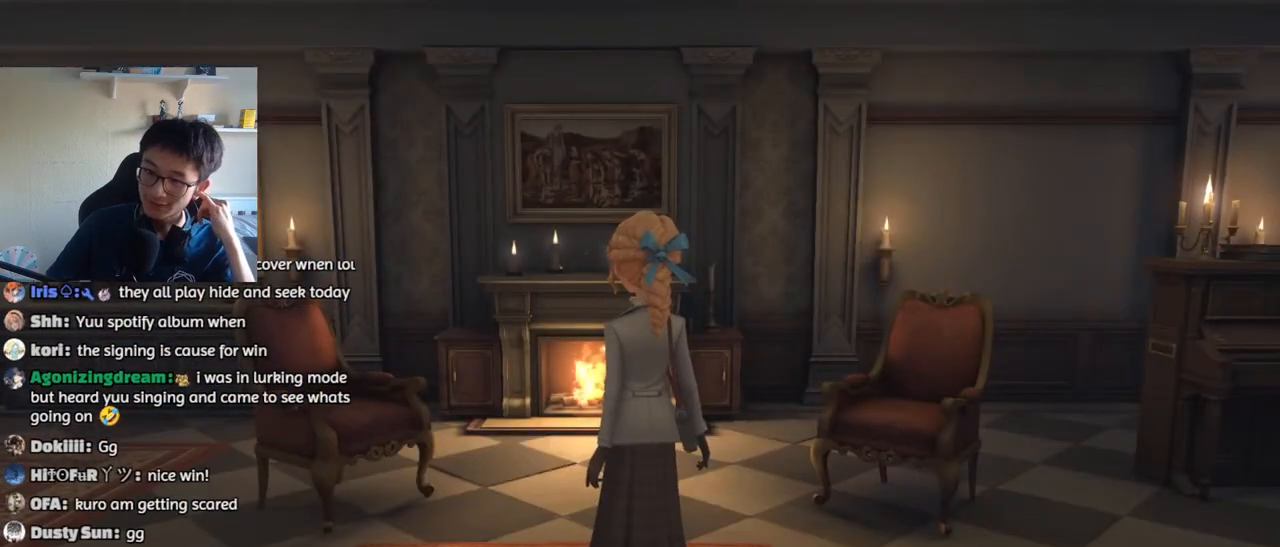
{"keys": [], "mouse": [], "events": []}
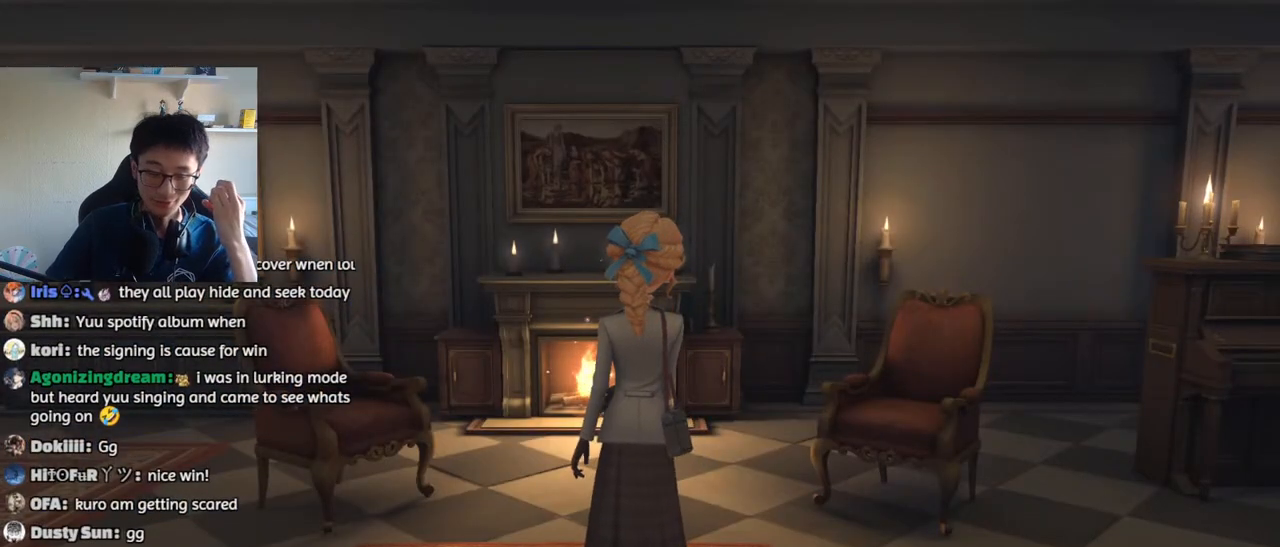
{"keys": [], "mouse": [], "events": []}
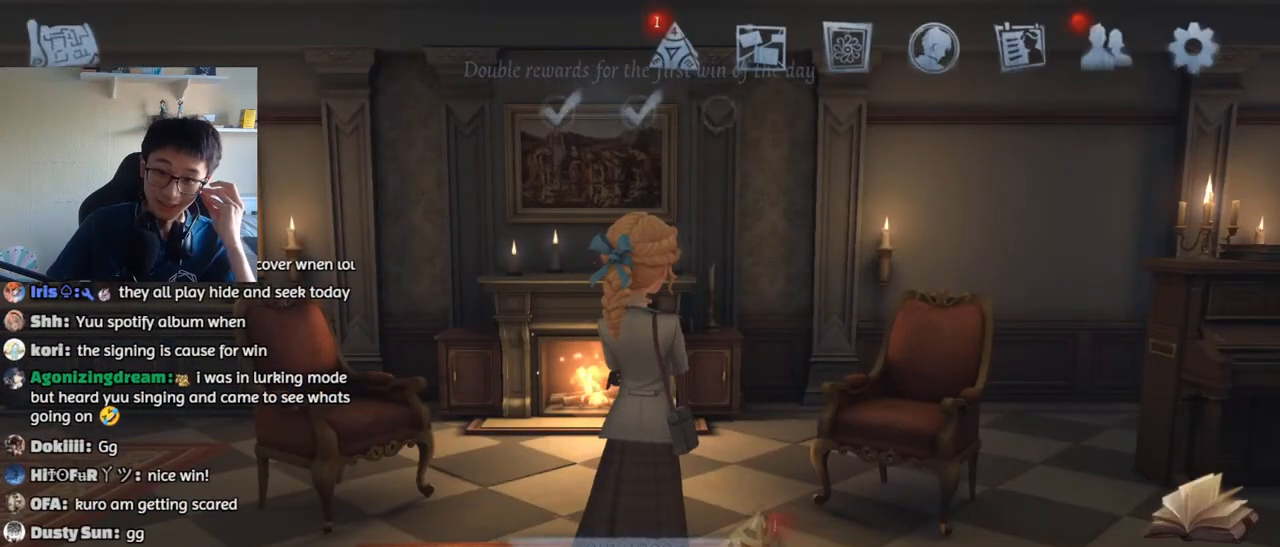
{"keys": [], "mouse": [], "events": [[367, "mouse_left", "down"], [450, "mouse_left", "up"]]}
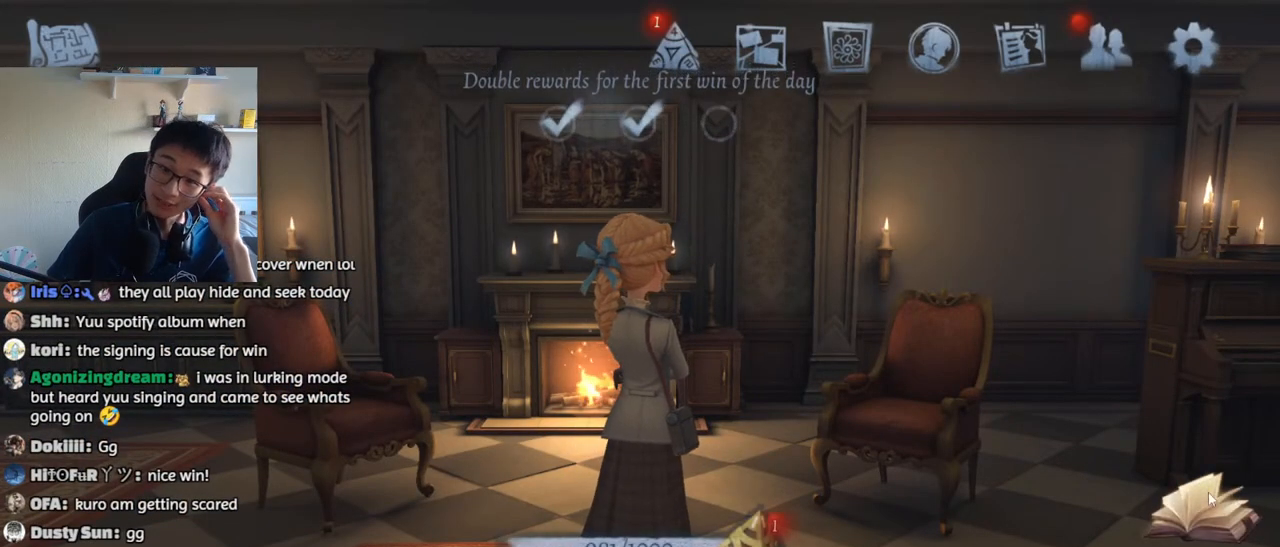
{"keys": [], "mouse": [], "events": []}
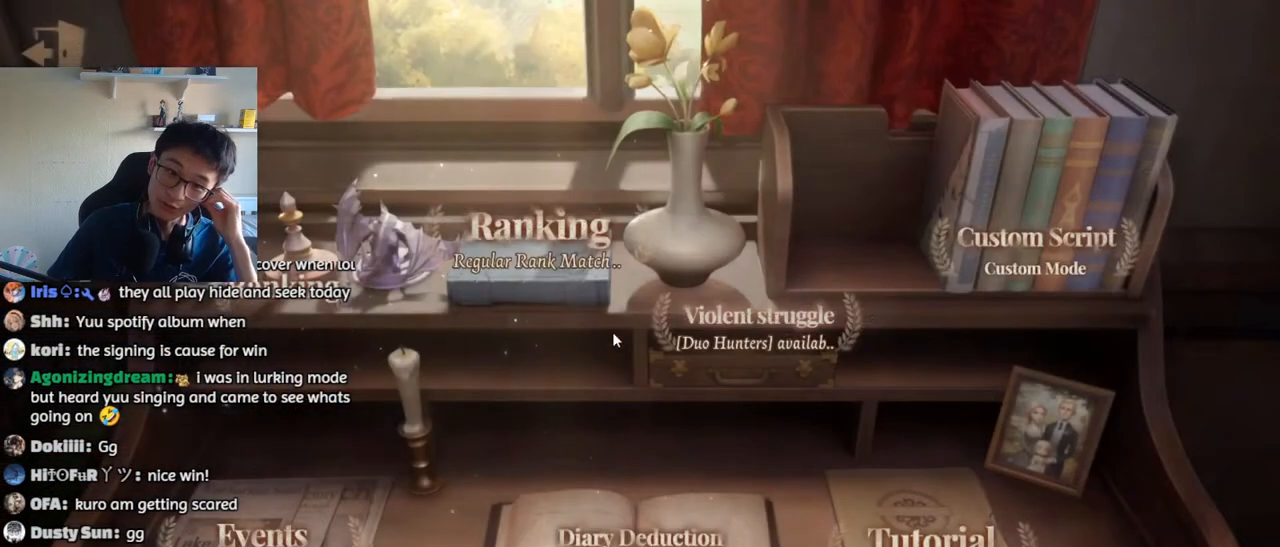
{"keys": [], "mouse": [], "events": [[183, "mouse_left", "down"], [267, "mouse_left", "up"]]}
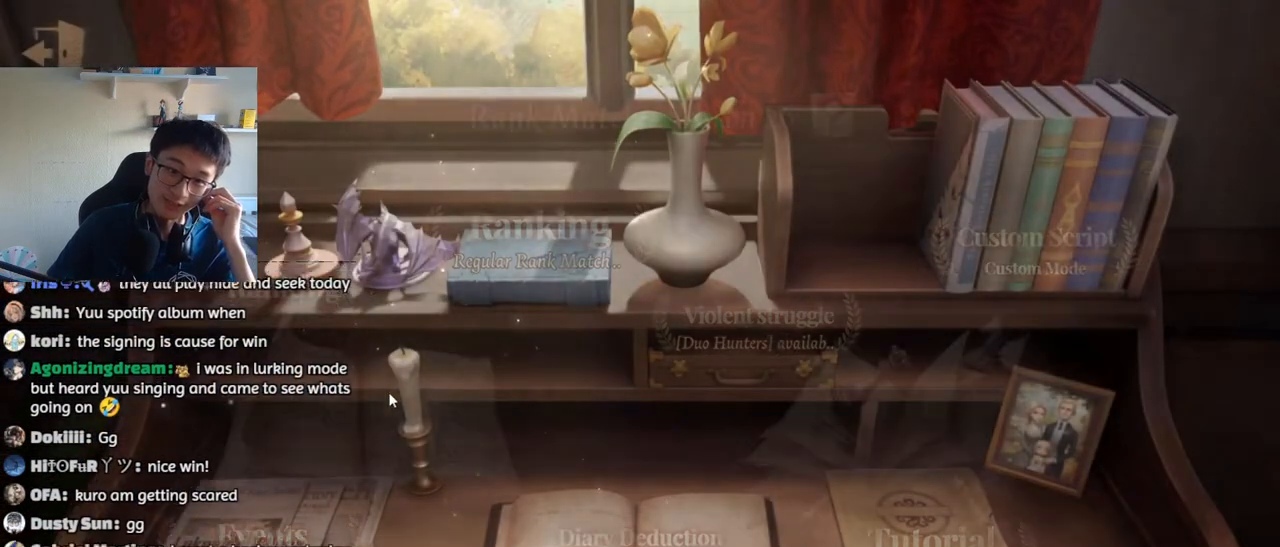
{"keys": [], "mouse": ["left"], "events": [[200, "mouse_left", "down"], [283, "mouse_left", "up"], [467, "mouse_left", "down"]]}
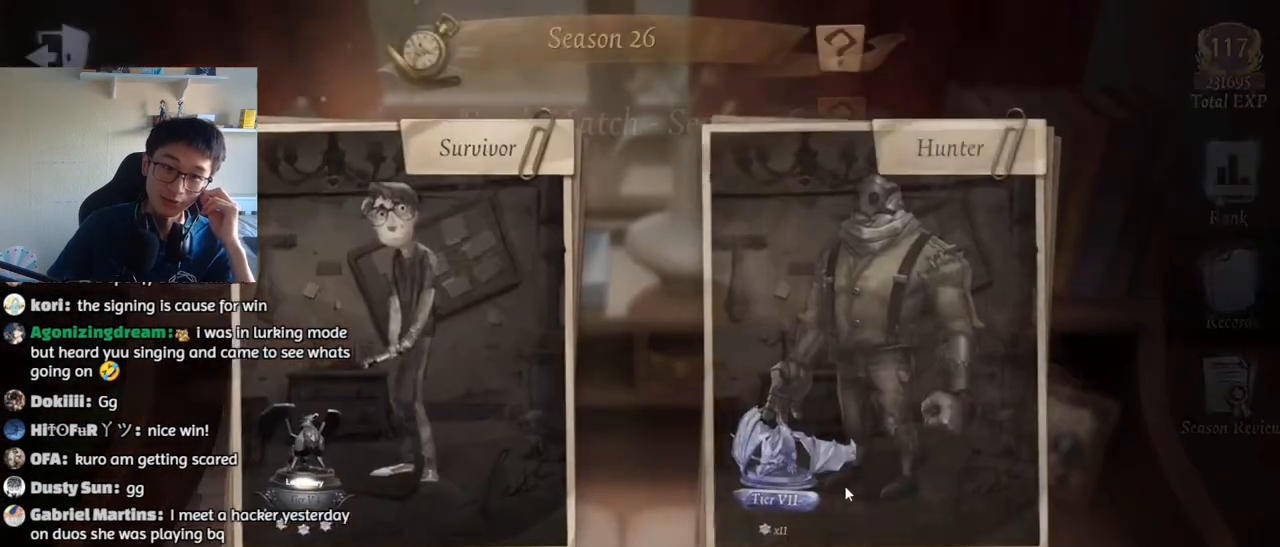
{"keys": [], "mouse": ["left"], "events": [[17, "mouse_left", "up"], [500, "mouse_left", "down"]]}
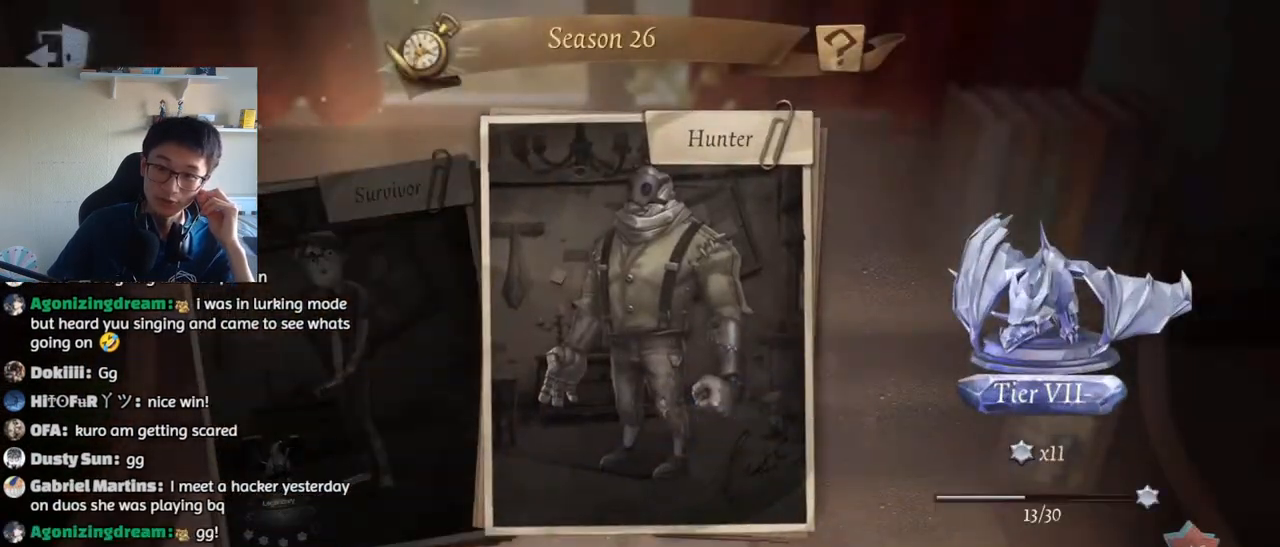
{"keys": [], "mouse": [], "events": [[50, "mouse_left", "up"]]}